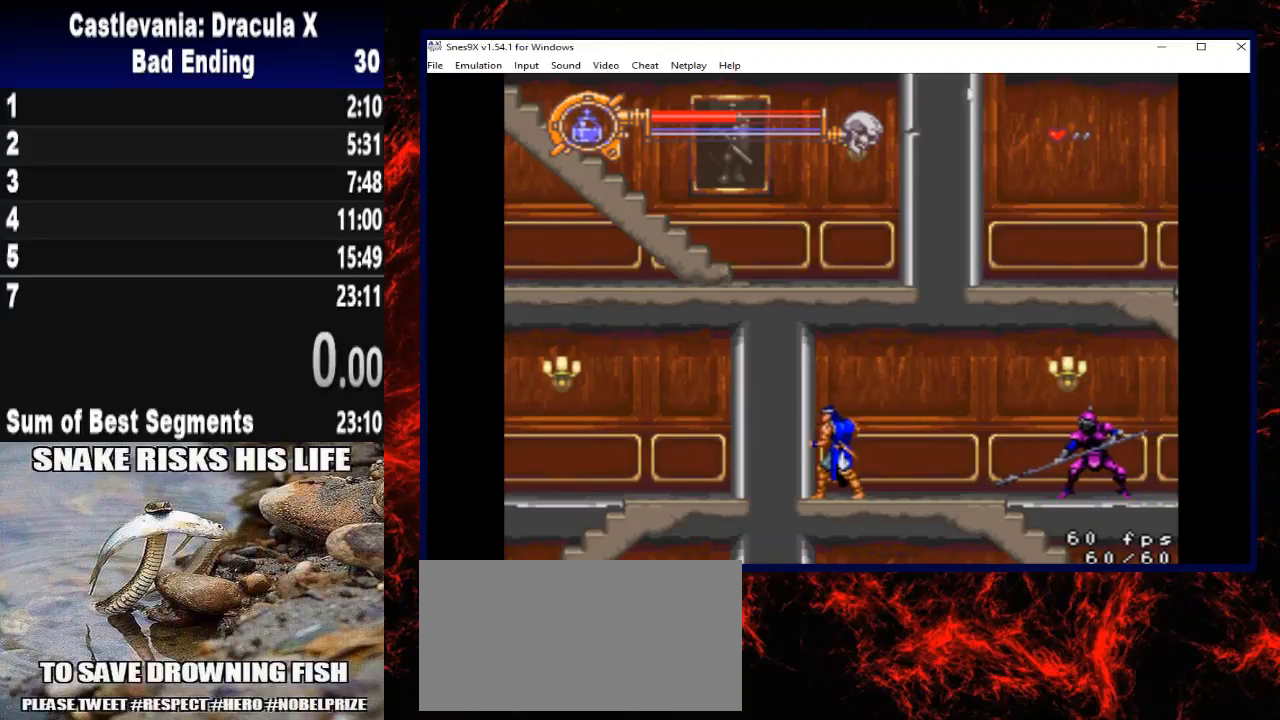
Gameplay with a controller (Xbox layout); each line is a JSON object with the inputs held at the frame after it. "events" lists button and stick changes between this image and that frame as [ms after this image, input, new state], when the widget could be followed in between. Not read: L3 R3.
{"buttons": ["DPAD_RIGHT"], "left_stick": "right", "right_stick": "center", "events": [[300, "DPAD_RIGHT", "down"], [300, "left_stick", "right"]]}
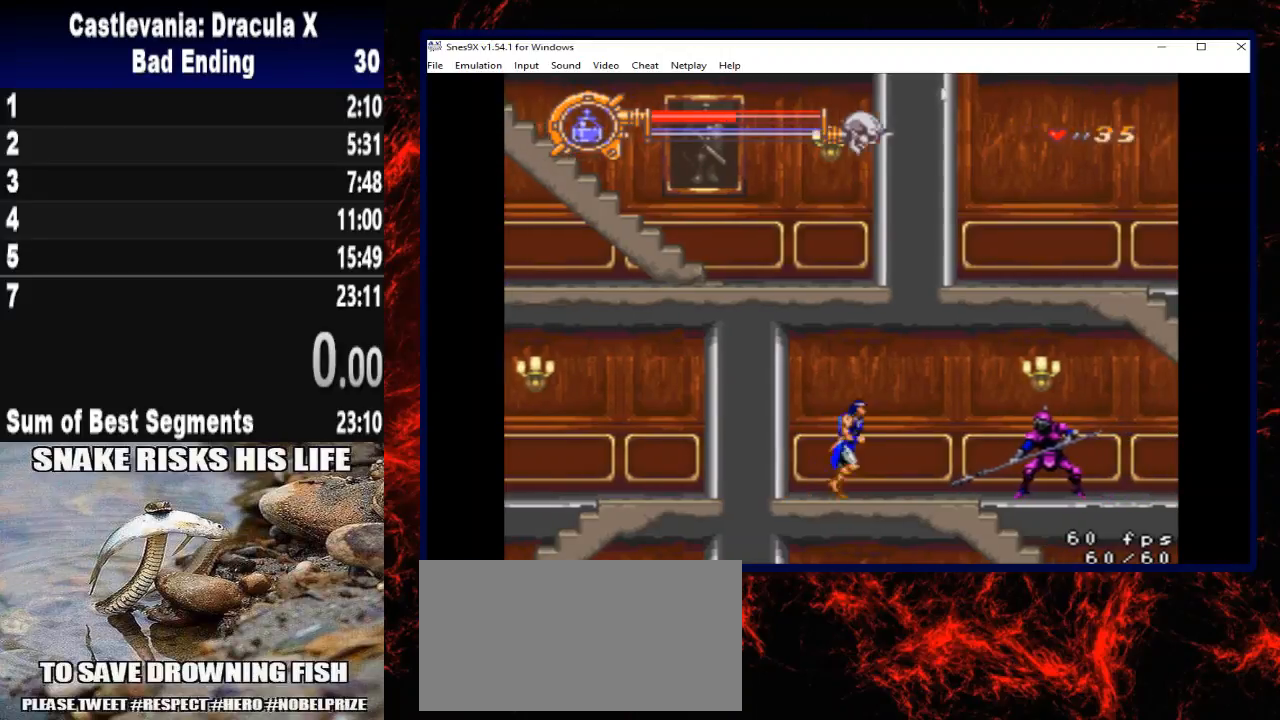
{"buttons": [], "left_stick": "center", "right_stick": "center", "events": [[133, "DPAD_RIGHT", "up"], [133, "left_stick", "center"], [333, "DPAD_RIGHT", "down"], [333, "left_stick", "right"], [467, "DPAD_RIGHT", "up"], [467, "left_stick", "center"]]}
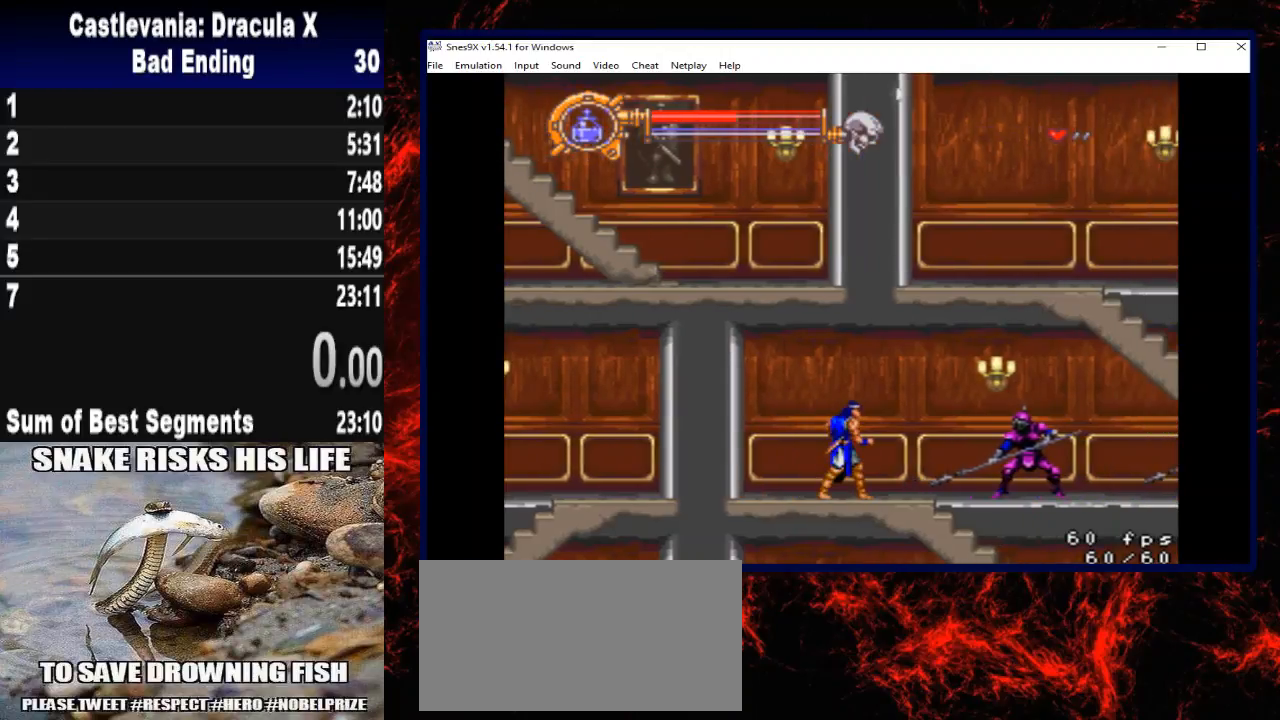
{"buttons": [], "left_stick": "center", "right_stick": "center", "events": [[400, "DPAD_RIGHT", "down"], [400, "left_stick", "right"], [467, "DPAD_RIGHT", "up"], [467, "left_stick", "center"]]}
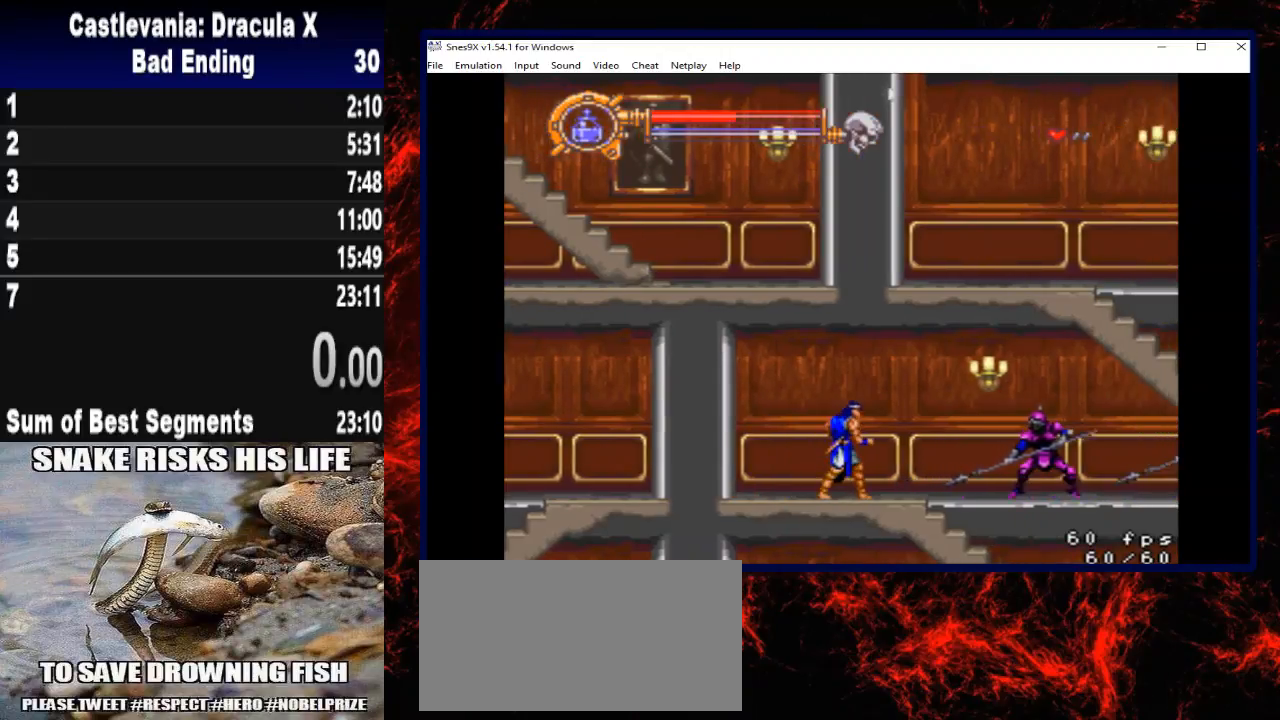
{"buttons": ["DPAD_LEFT"], "left_stick": "left", "right_stick": "center", "events": [[300, "DPAD_LEFT", "down"], [300, "left_stick", "left"]]}
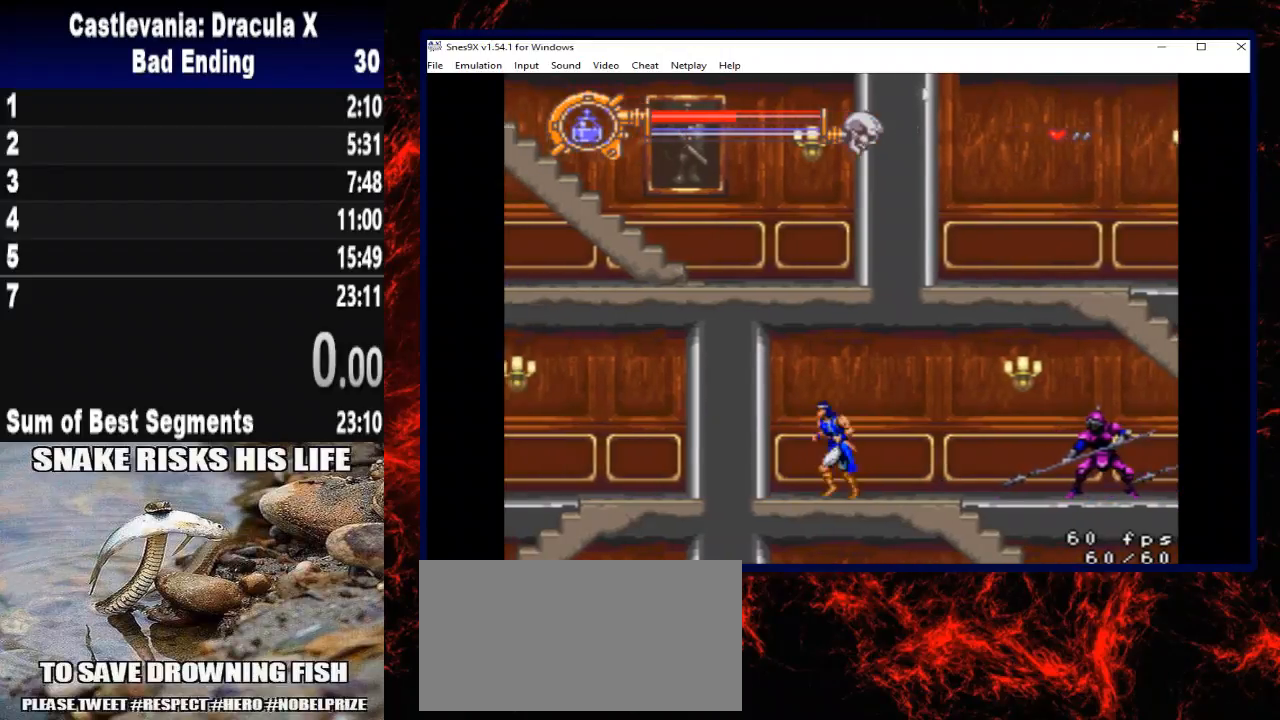
{"buttons": [], "left_stick": "center", "right_stick": "center", "events": [[500, "DPAD_LEFT", "up"], [500, "left_stick", "center"]]}
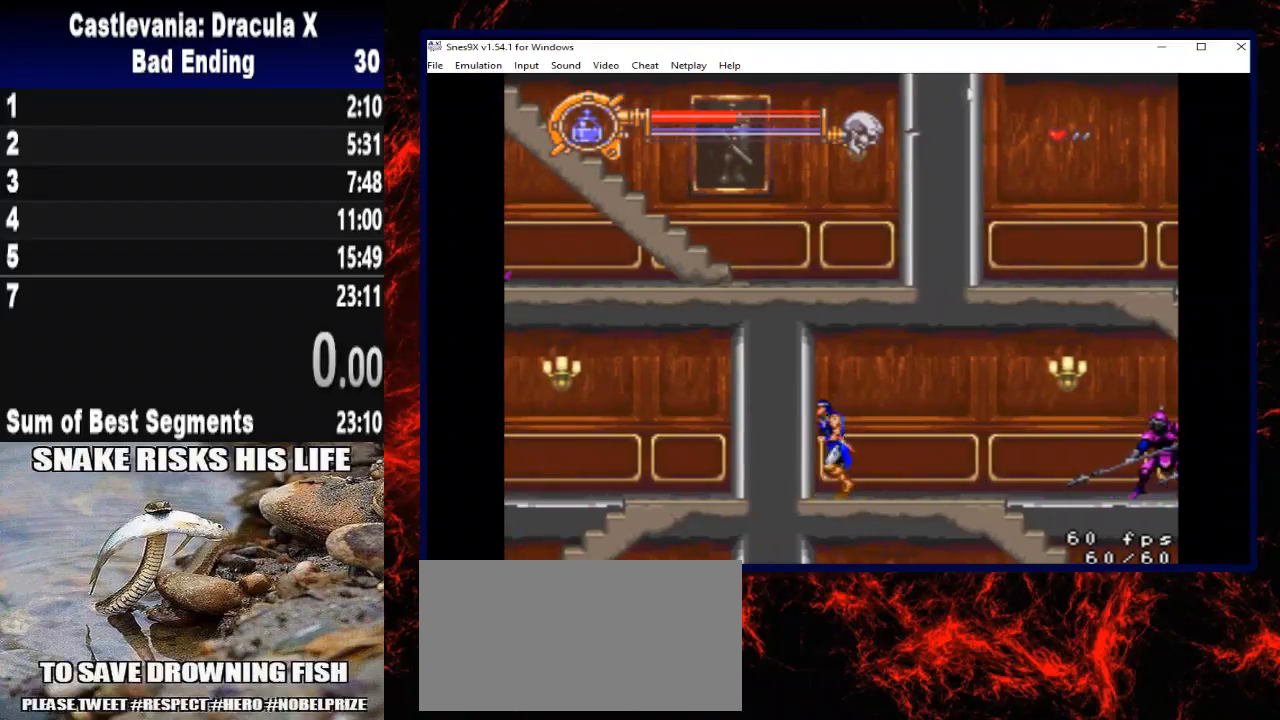
{"buttons": [], "left_stick": "center", "right_stick": "center", "events": []}
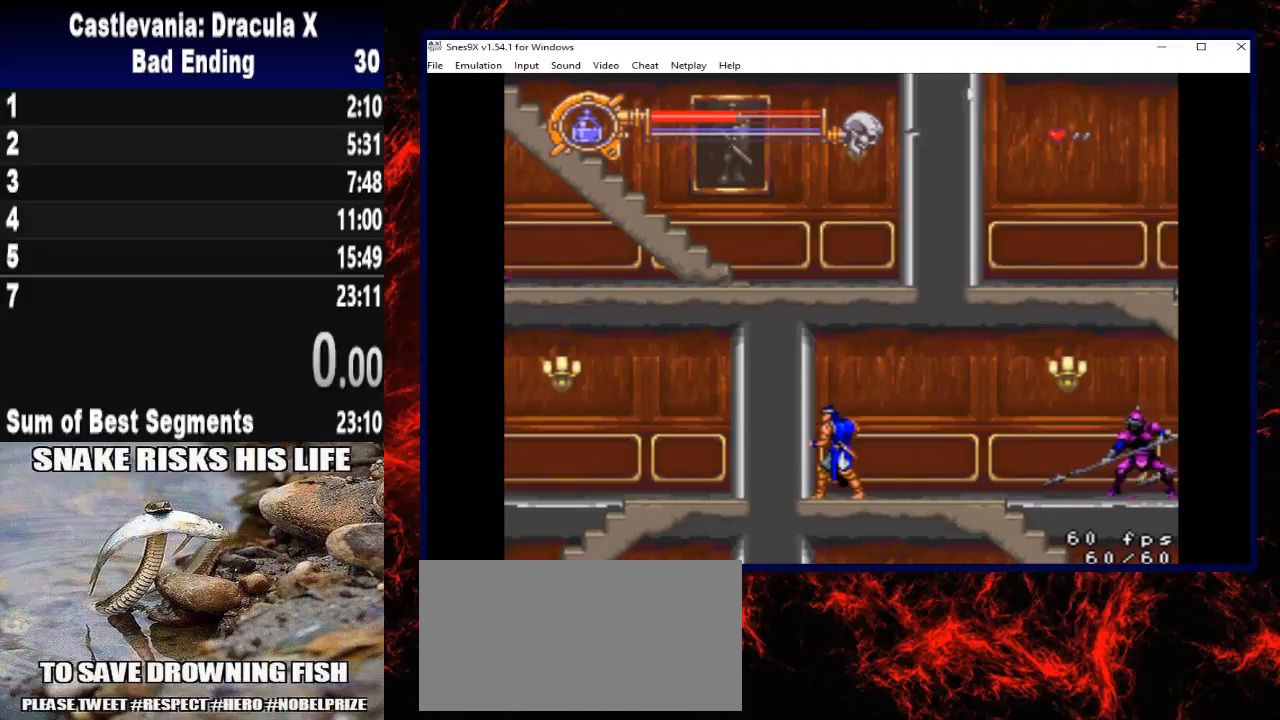
{"buttons": [], "left_stick": "center", "right_stick": "center", "events": []}
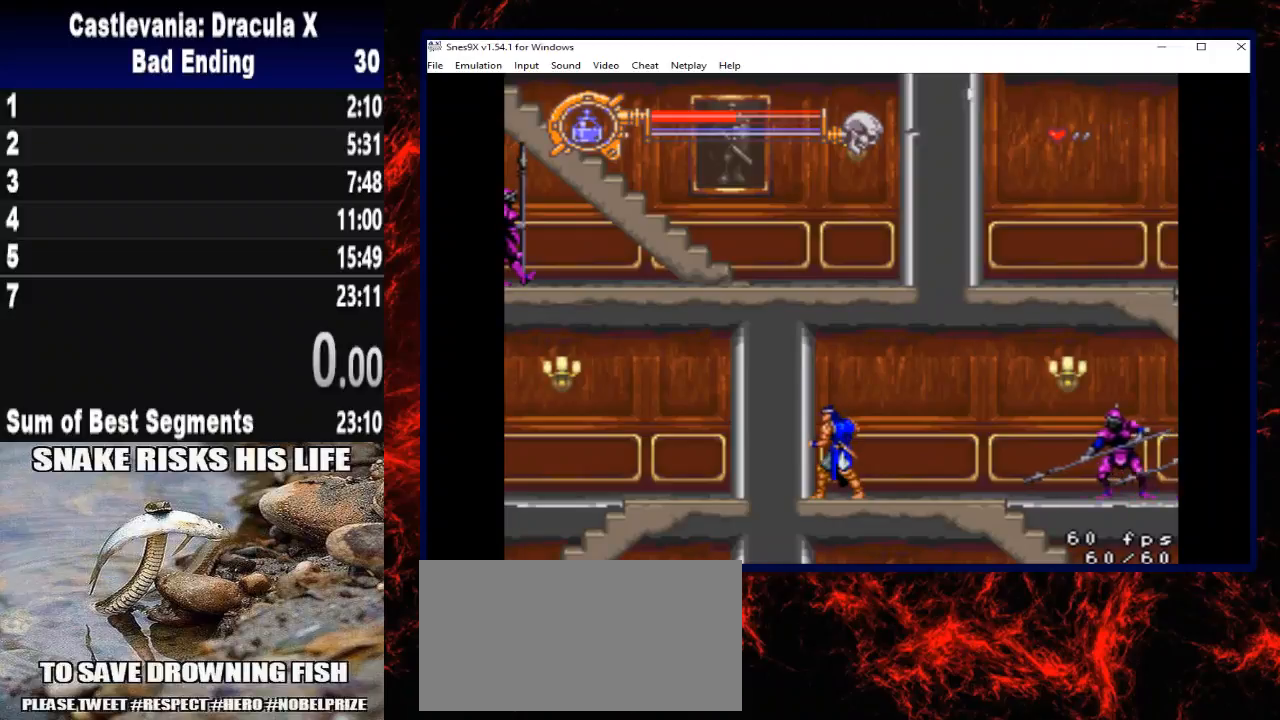
{"buttons": [], "left_stick": "center", "right_stick": "center", "events": []}
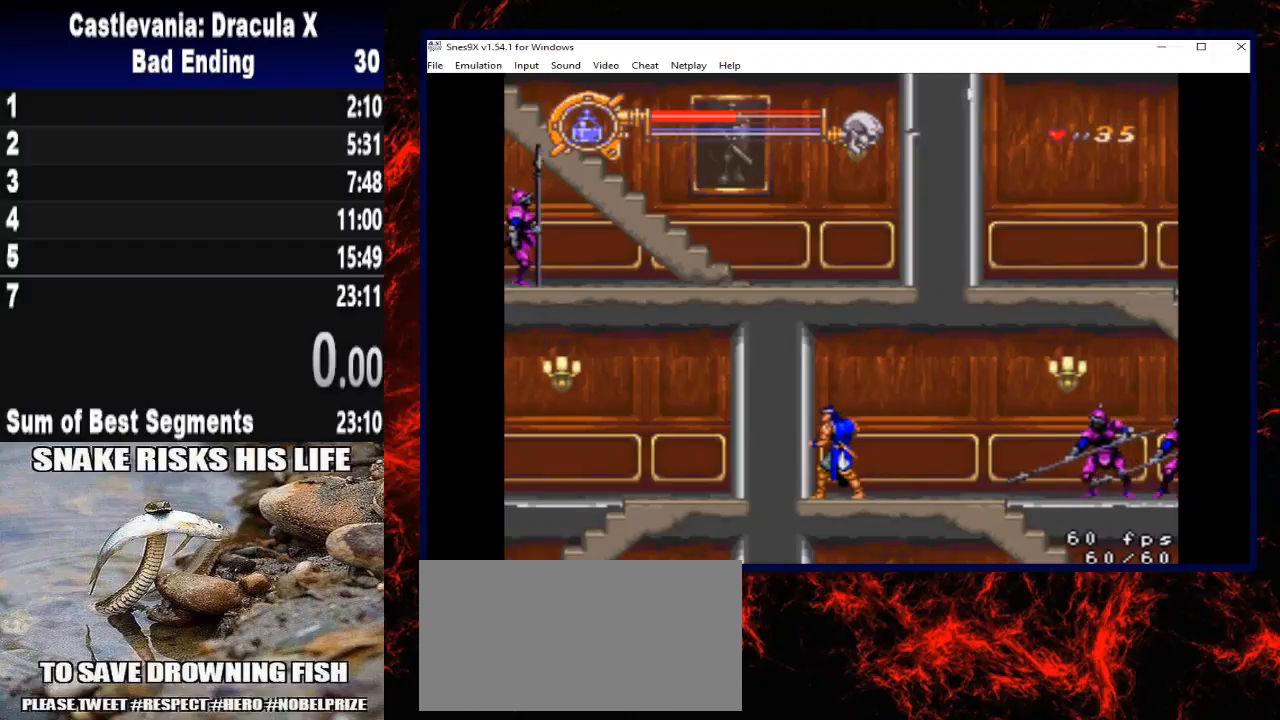
{"buttons": [], "left_stick": "center", "right_stick": "center", "events": []}
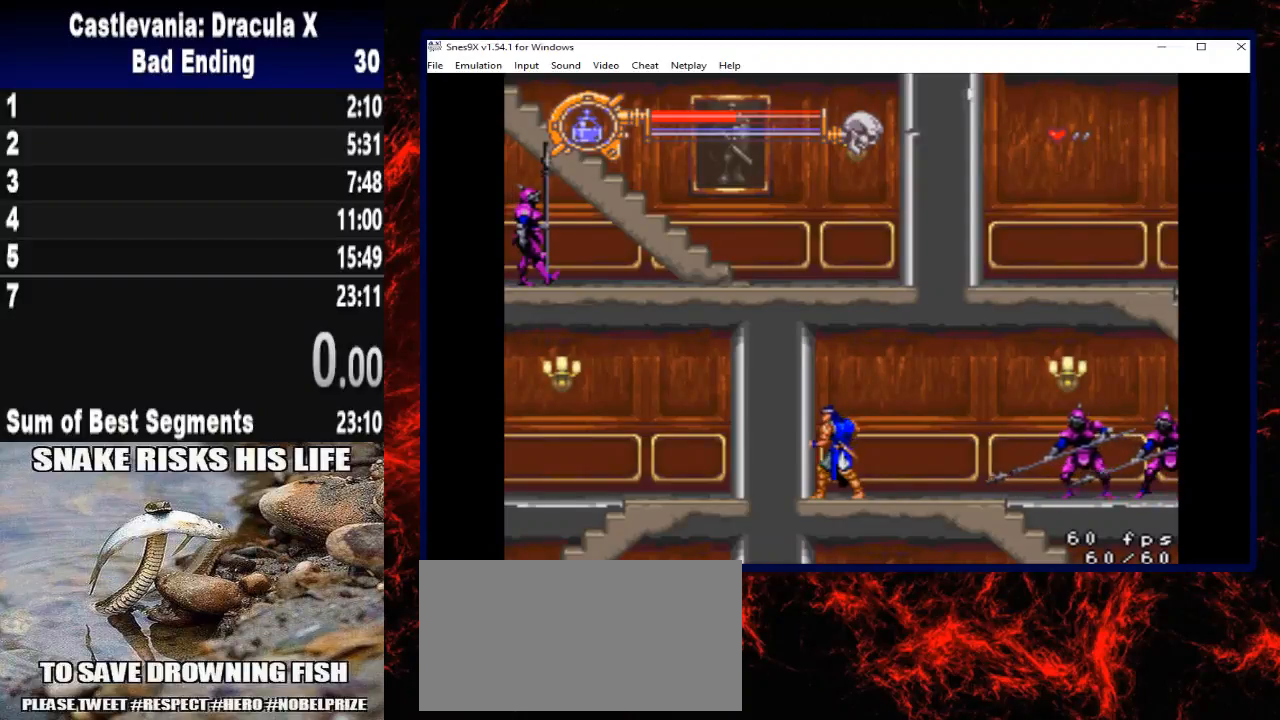
{"buttons": ["X", "DPAD_RIGHT"], "left_stick": "right", "right_stick": "center", "events": [[200, "DPAD_RIGHT", "down"], [200, "left_stick", "right"], [333, "X", "down"]]}
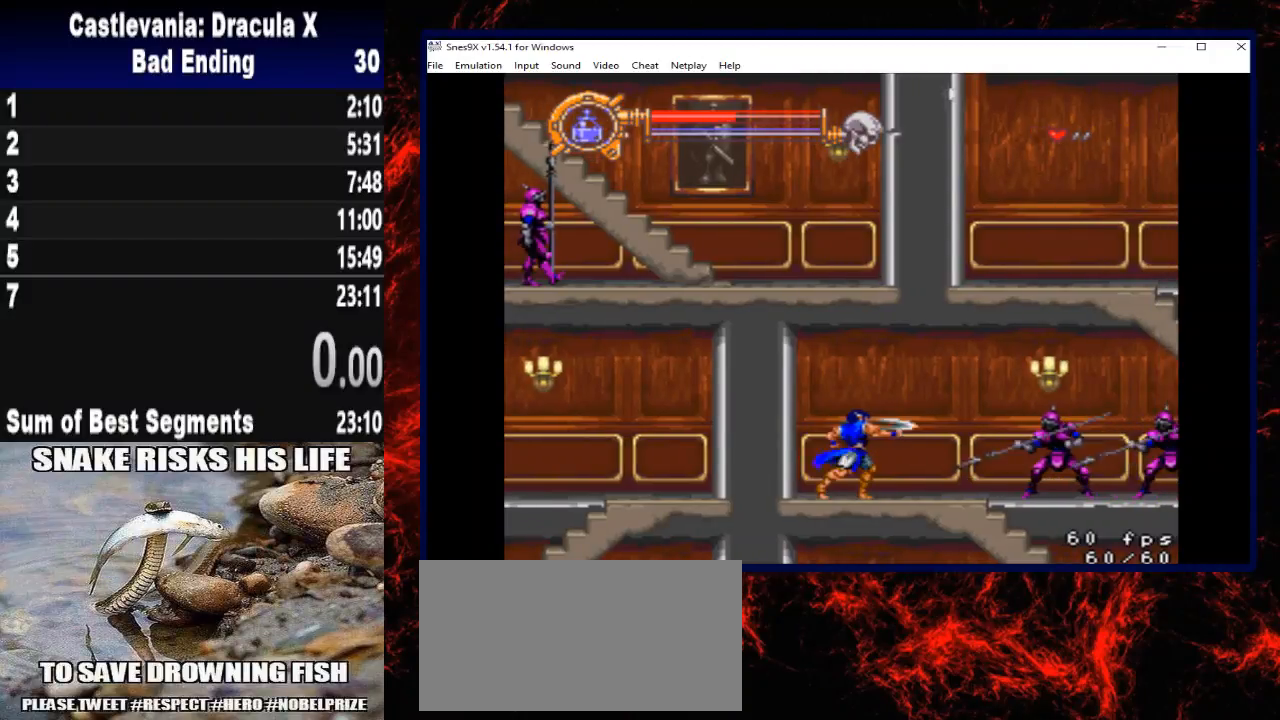
{"buttons": ["DPAD_RIGHT"], "left_stick": "right", "right_stick": "center", "events": [[167, "X", "up"], [200, "DPAD_RIGHT", "up"], [200, "left_stick", "center"], [433, "DPAD_RIGHT", "down"], [433, "left_stick", "right"]]}
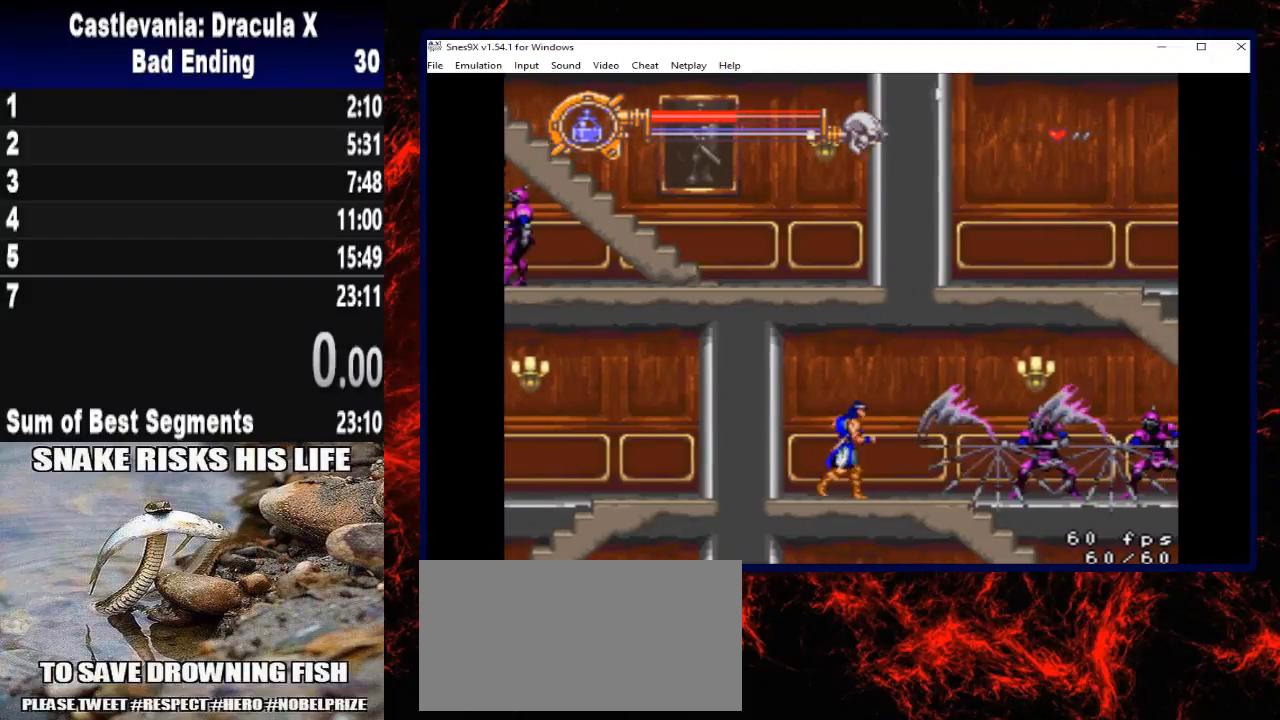
{"buttons": [], "left_stick": "center", "right_stick": "center", "events": [[133, "DPAD_RIGHT", "up"], [133, "left_stick", "center"], [333, "DPAD_RIGHT", "down"], [333, "left_stick", "right"], [500, "DPAD_RIGHT", "up"], [500, "left_stick", "center"]]}
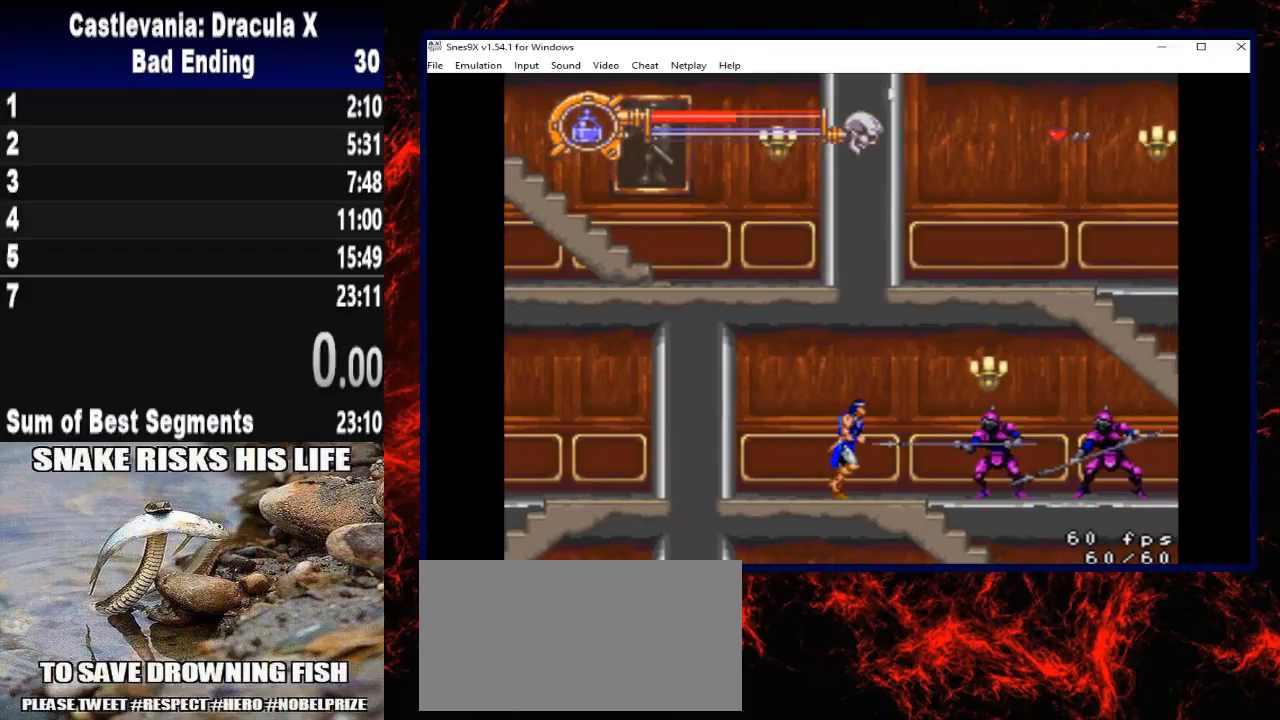
{"buttons": ["DPAD_RIGHT"], "left_stick": "right", "right_stick": "center", "events": [[433, "DPAD_RIGHT", "down"], [433, "left_stick", "right"]]}
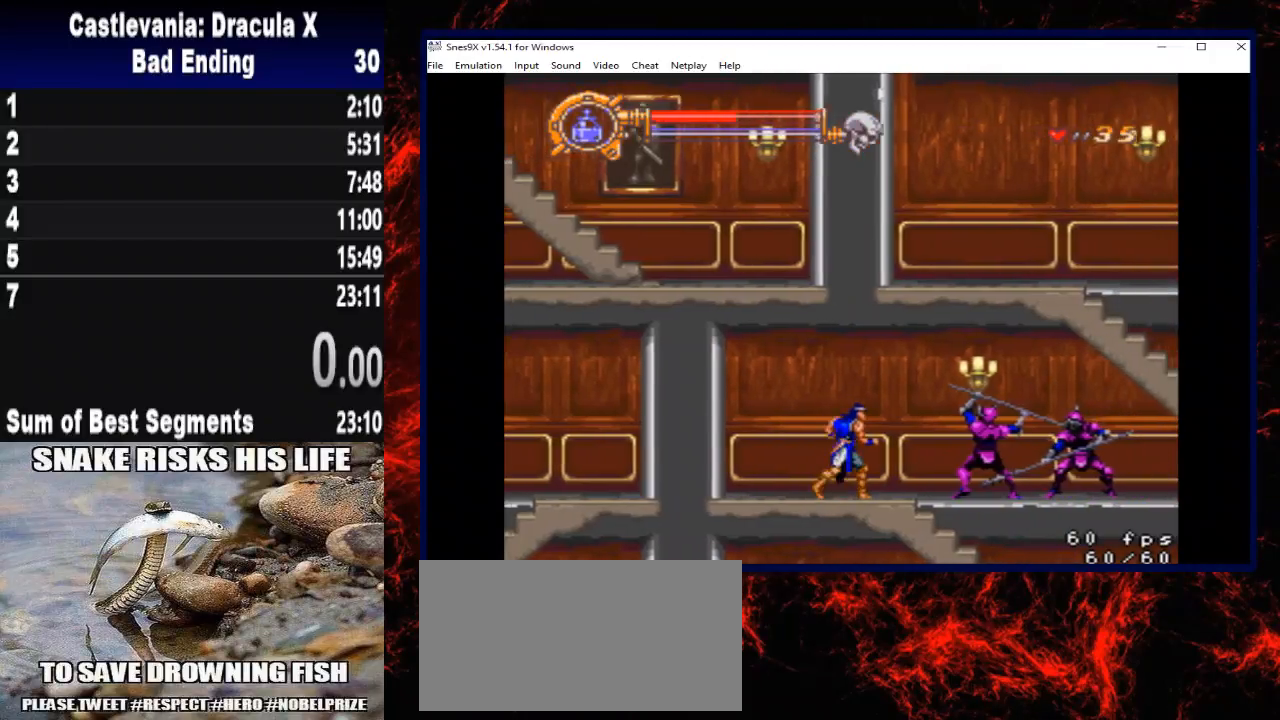
{"buttons": ["A"], "left_stick": "center", "right_stick": "center", "events": [[67, "DPAD_RIGHT", "up"], [67, "left_stick", "center"], [100, "A", "down"], [200, "A", "up"], [267, "A", "down"], [367, "A", "up"], [433, "A", "down"]]}
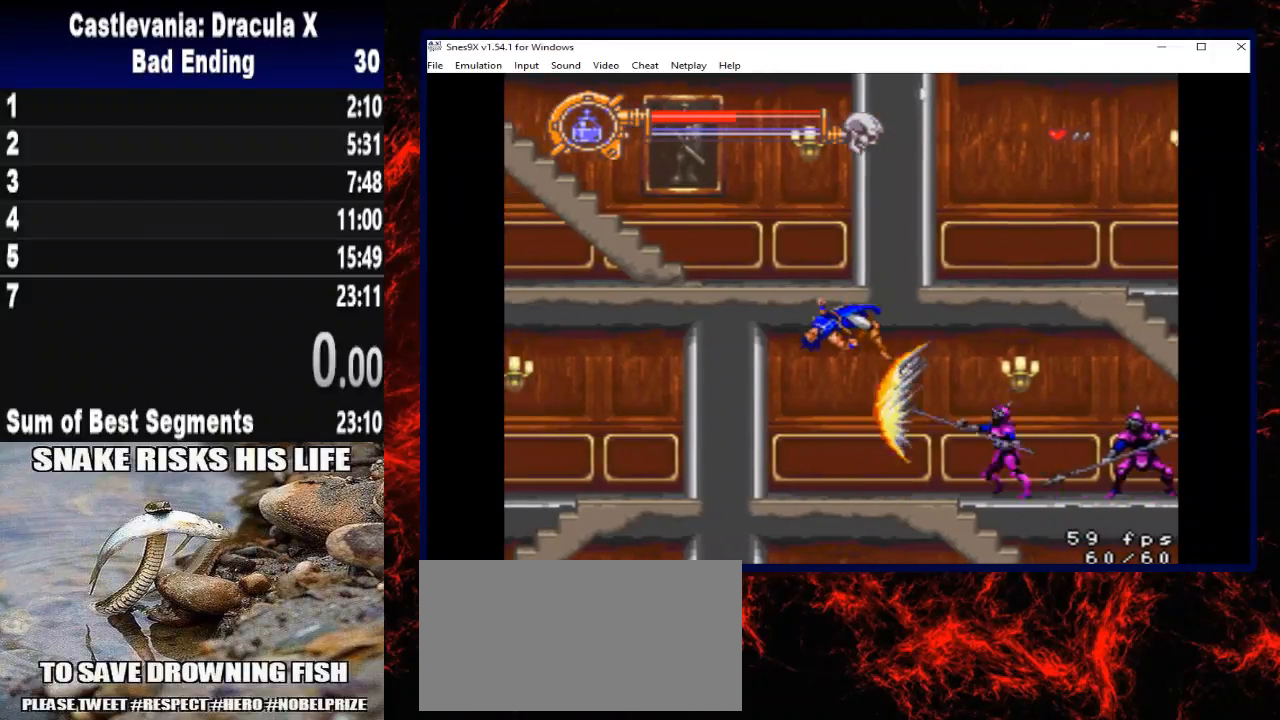
{"buttons": [], "left_stick": "center", "right_stick": "center", "events": [[33, "A", "up"], [67, "A", "down"], [333, "A", "up"]]}
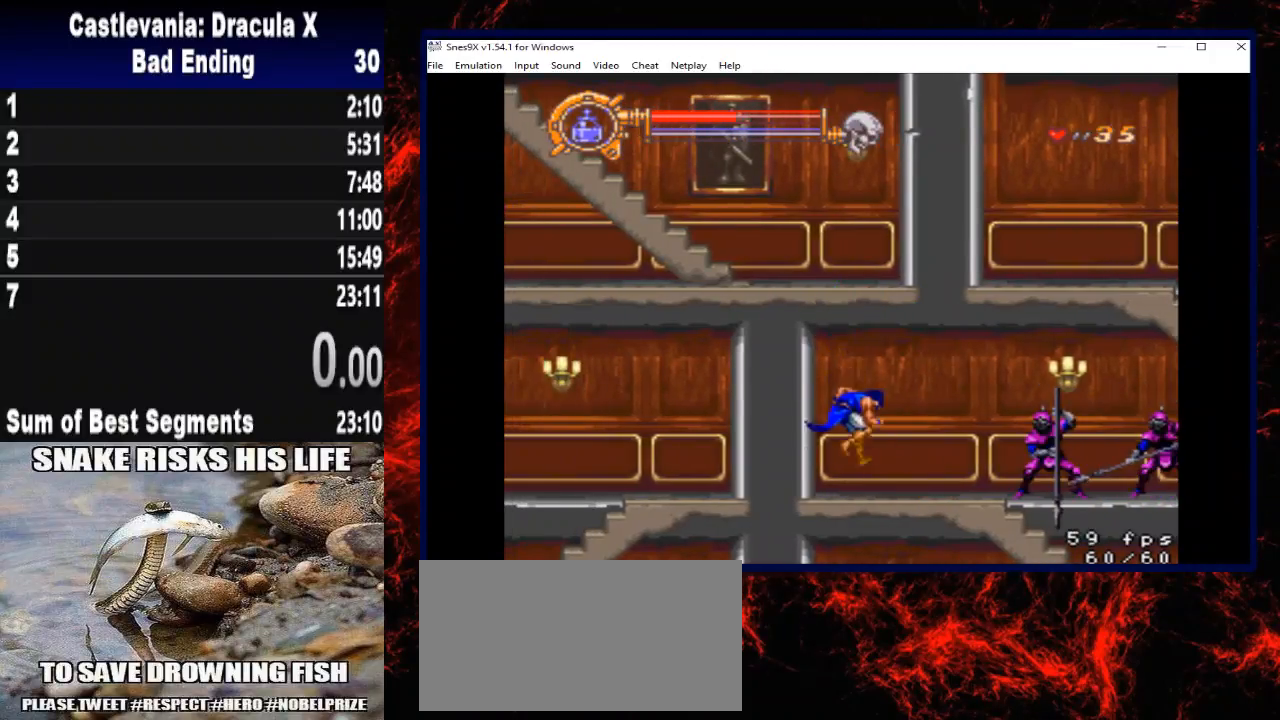
{"buttons": [], "left_stick": "center", "right_stick": "center", "events": []}
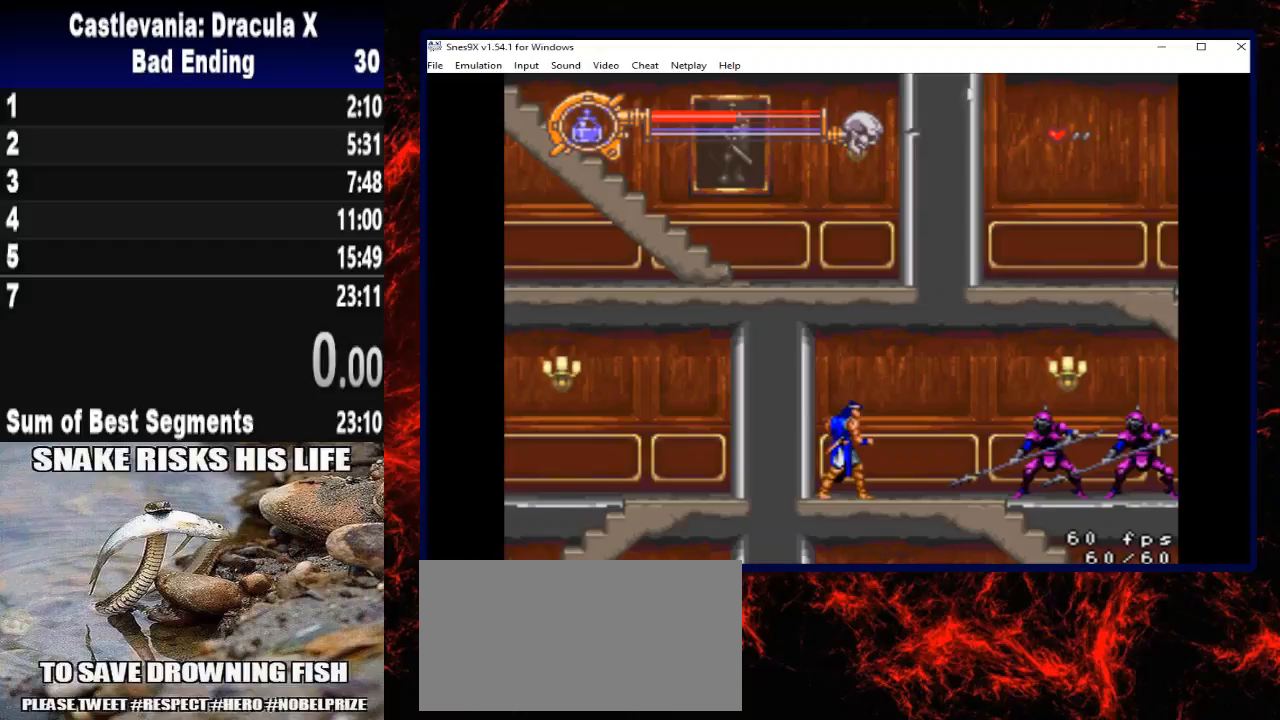
{"buttons": [], "left_stick": "center", "right_stick": "center", "events": []}
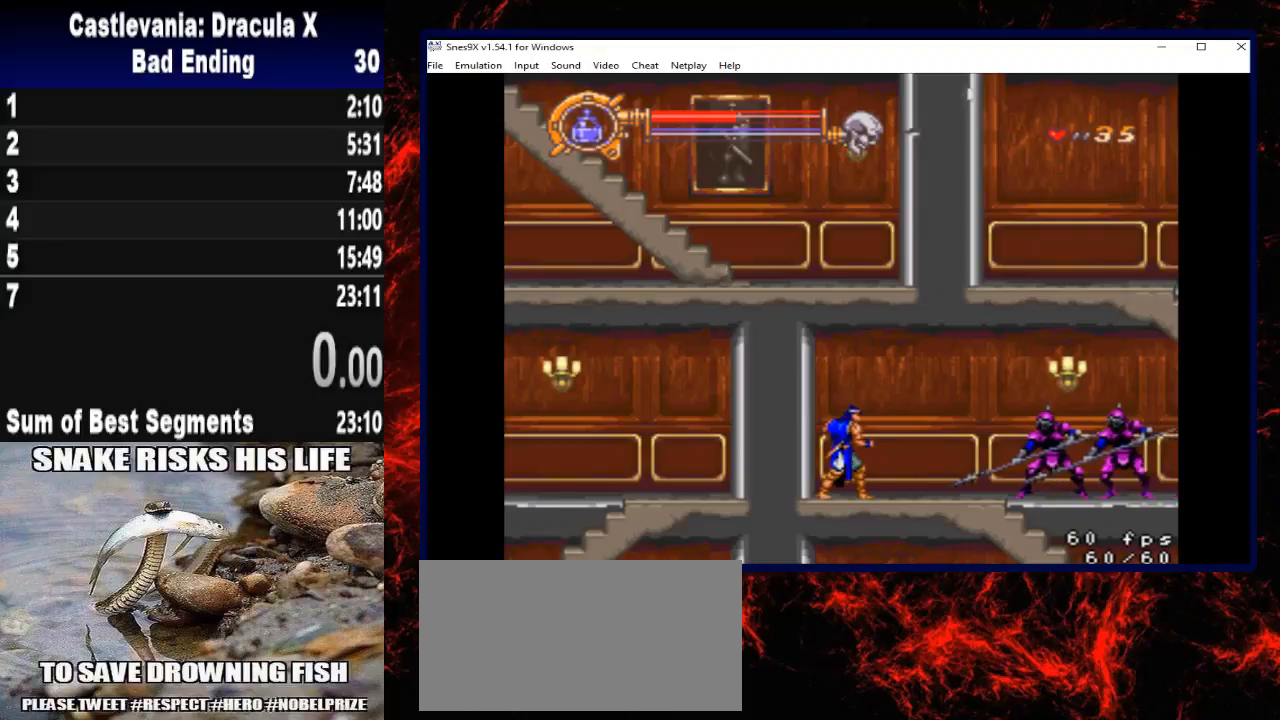
{"buttons": [], "left_stick": "center", "right_stick": "center", "events": []}
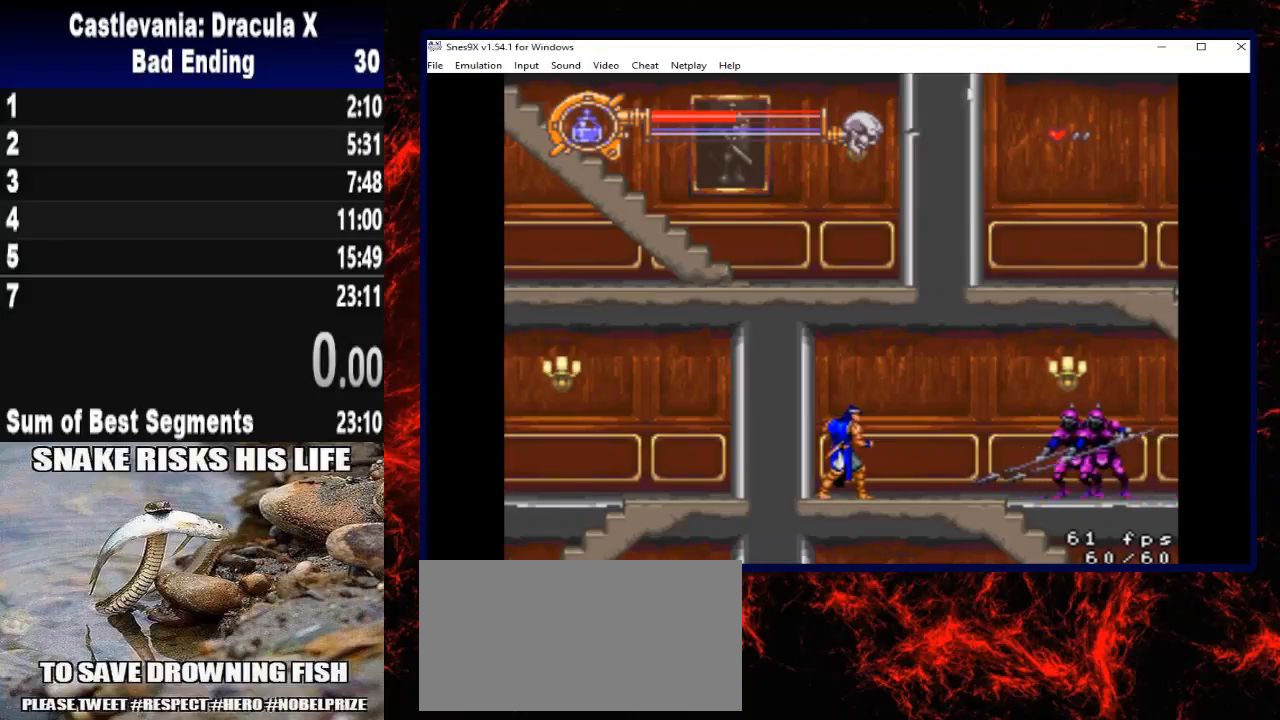
{"buttons": [], "left_stick": "center", "right_stick": "center", "events": []}
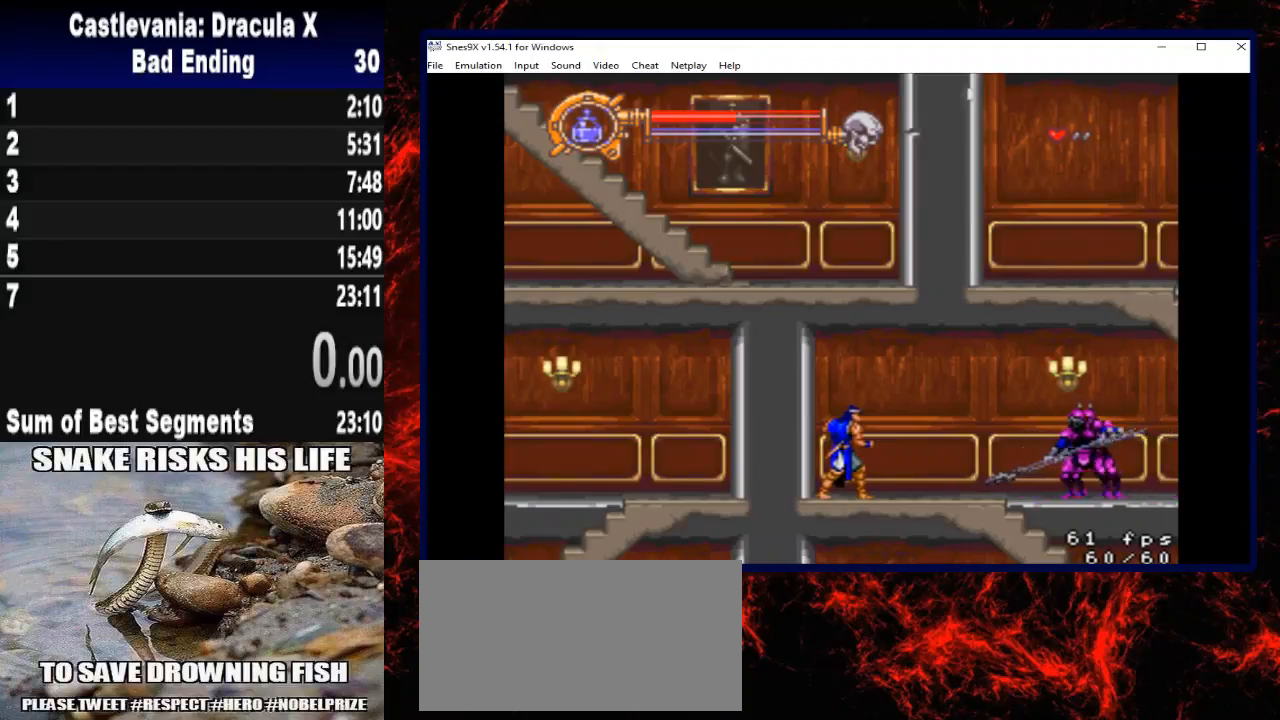
{"buttons": ["X"], "left_stick": "center", "right_stick": "center", "events": [[400, "X", "down"]]}
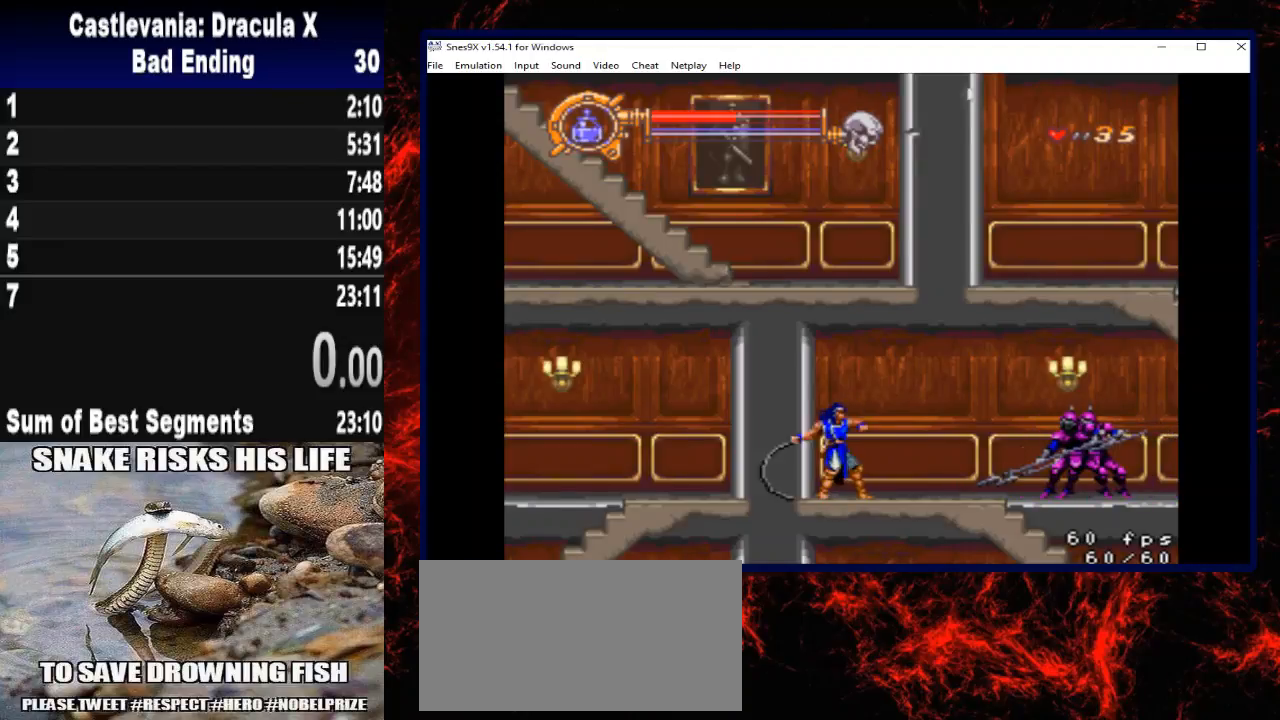
{"buttons": ["DPAD_RIGHT"], "left_stick": "right", "right_stick": "center", "events": [[133, "X", "up"], [433, "DPAD_RIGHT", "down"], [433, "left_stick", "right"]]}
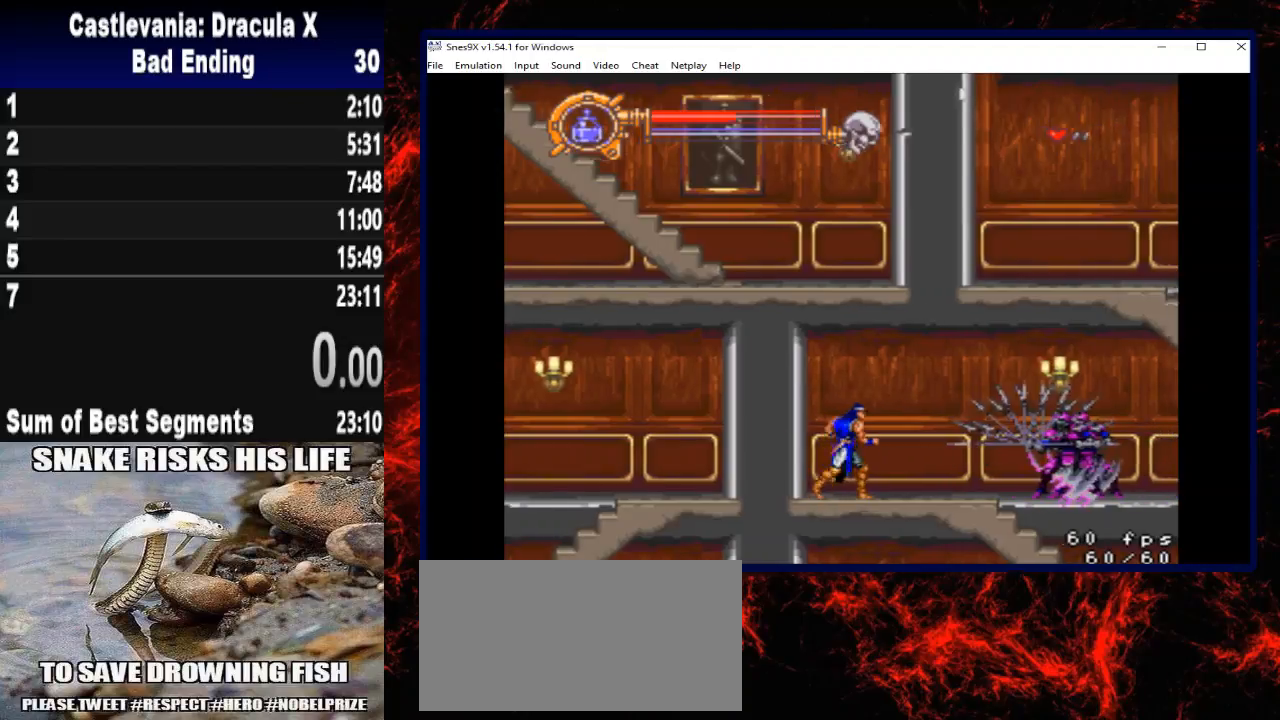
{"buttons": [], "left_stick": "center", "right_stick": "center", "events": [[133, "DPAD_RIGHT", "up"], [133, "left_stick", "center"], [267, "DPAD_RIGHT", "down"], [267, "left_stick", "right"], [433, "DPAD_RIGHT", "up"], [433, "left_stick", "center"]]}
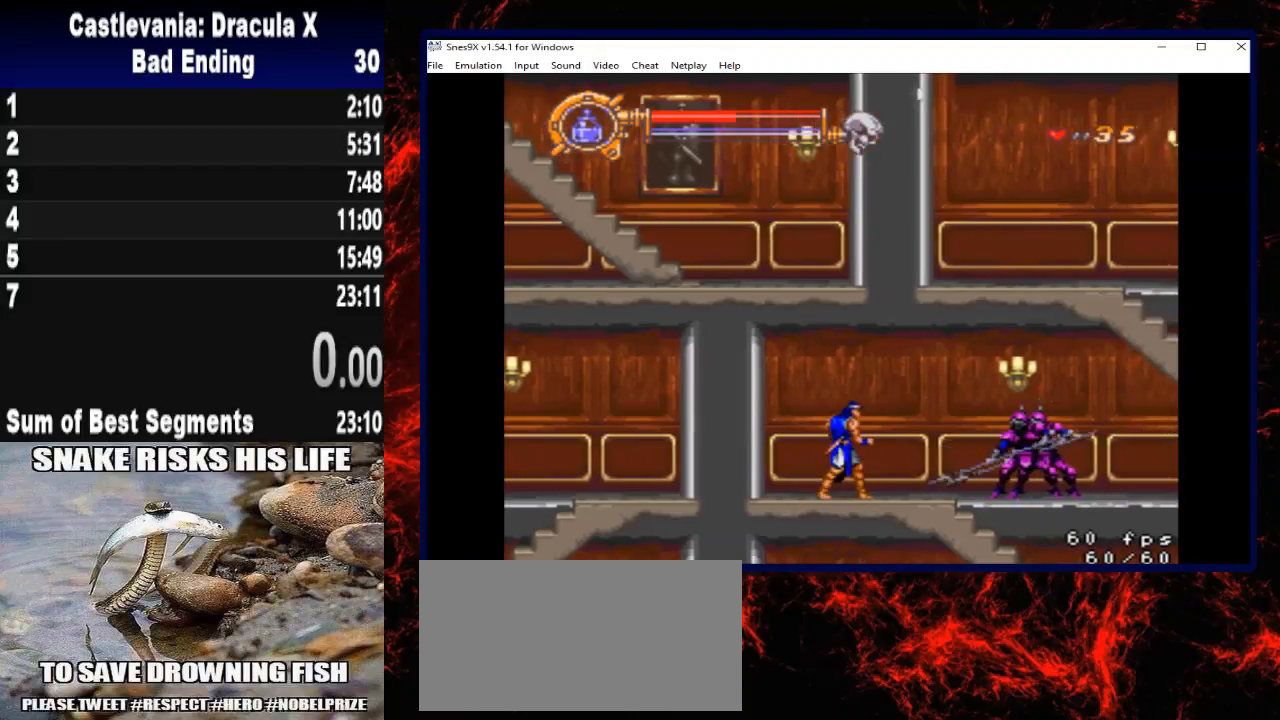
{"buttons": [], "left_stick": "center", "right_stick": "center", "events": [[167, "DPAD_RIGHT", "down"], [167, "left_stick", "right"], [300, "DPAD_RIGHT", "up"], [300, "left_stick", "center"]]}
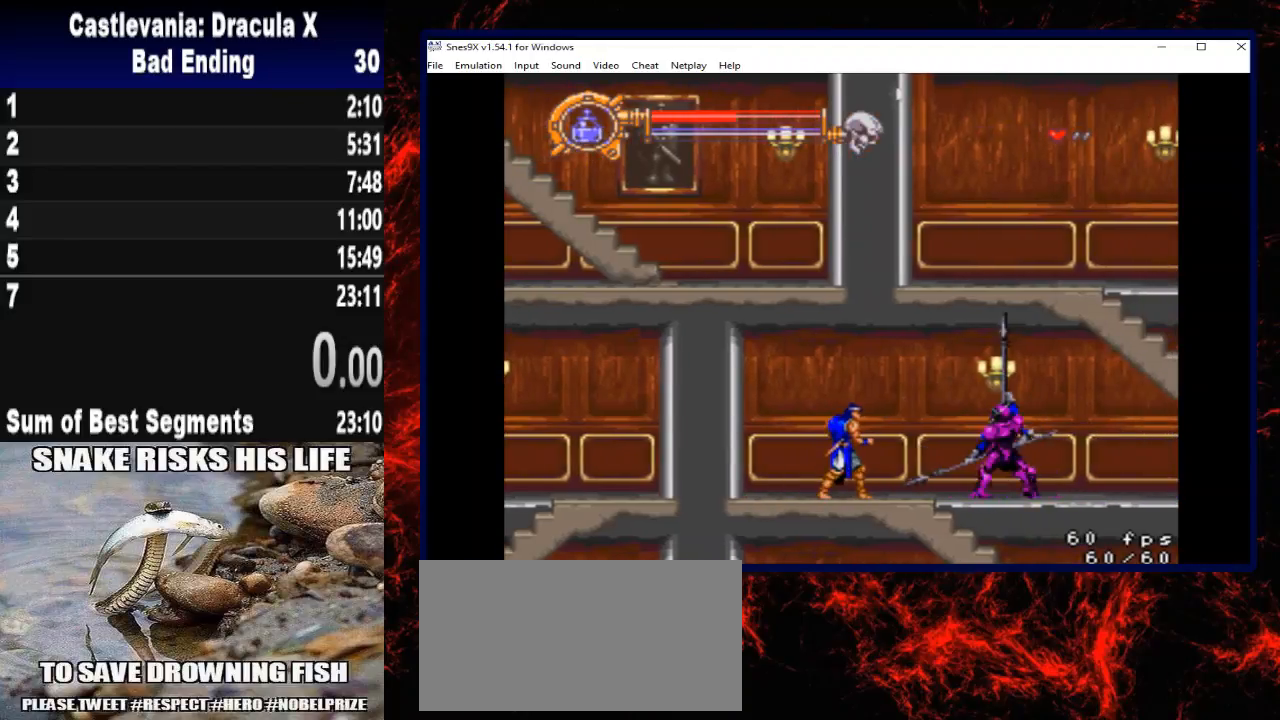
{"buttons": ["A"], "left_stick": "center", "right_stick": "center", "events": [[133, "A", "down"], [267, "A", "up"], [300, "A", "down"], [400, "A", "up"], [467, "A", "down"]]}
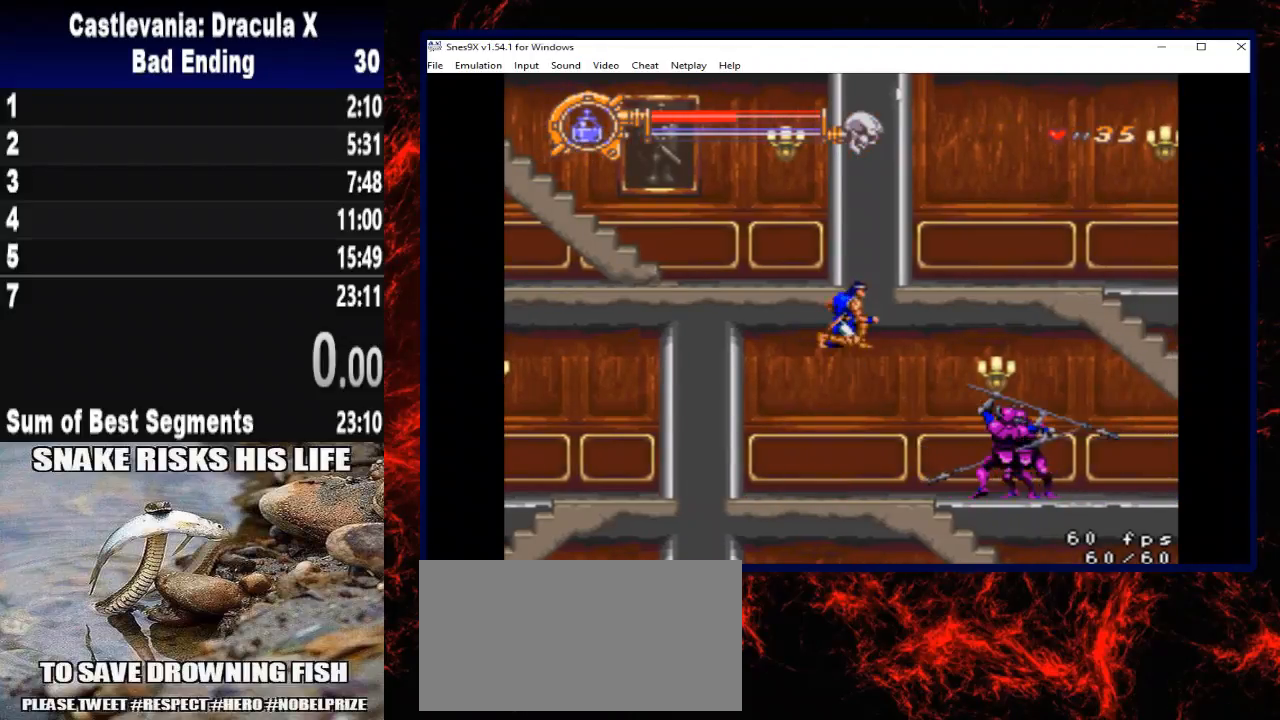
{"buttons": [], "left_stick": "center", "right_stick": "center", "events": [[67, "A", "up"], [133, "A", "down"], [433, "A", "up"]]}
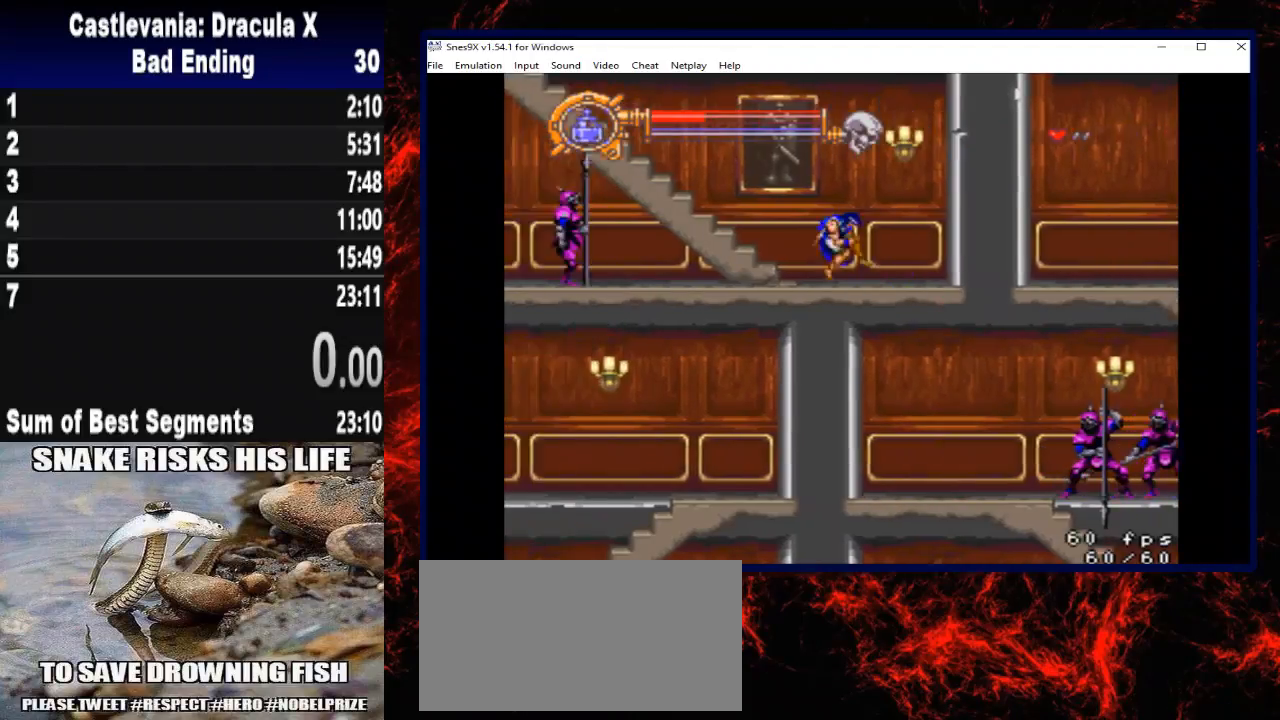
{"buttons": ["DPAD_RIGHT"], "left_stick": "right", "right_stick": "center", "events": [[333, "DPAD_RIGHT", "down"], [333, "left_stick", "right"]]}